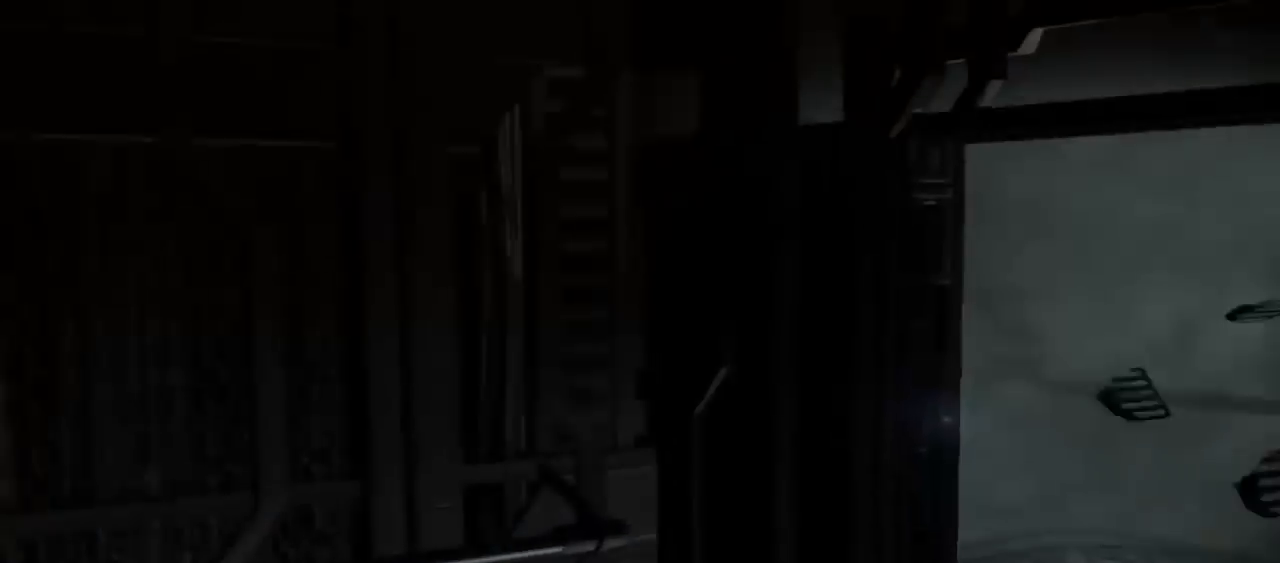
Gameplay with a controller (Xbox layout); each line is a JSON object with the inputs held at the frame after it (dt_ms = milliseconds from this image to that frame). "button_events" lists button changes between this image and that frame as [ms after this image, input, new state], when the widget could be followed in between (sticks are given only as held states). Not read: L2 L3 R2 R3.
{"dt_ms": 500, "buttons": [], "left_stick": "down", "right_stick": "center", "button_events": []}
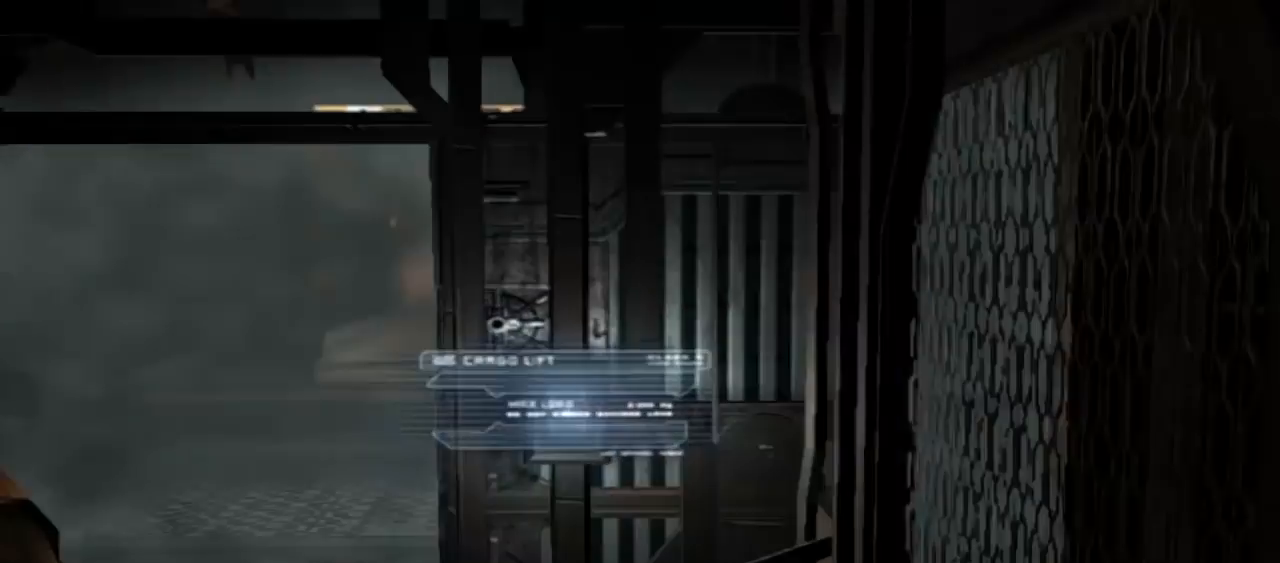
{"dt_ms": 500, "buttons": [], "left_stick": "up", "right_stick": "center", "button_events": [[133, "A", "down"], [233, "A", "up"], [333, "A", "down"], [467, "A", "up"]]}
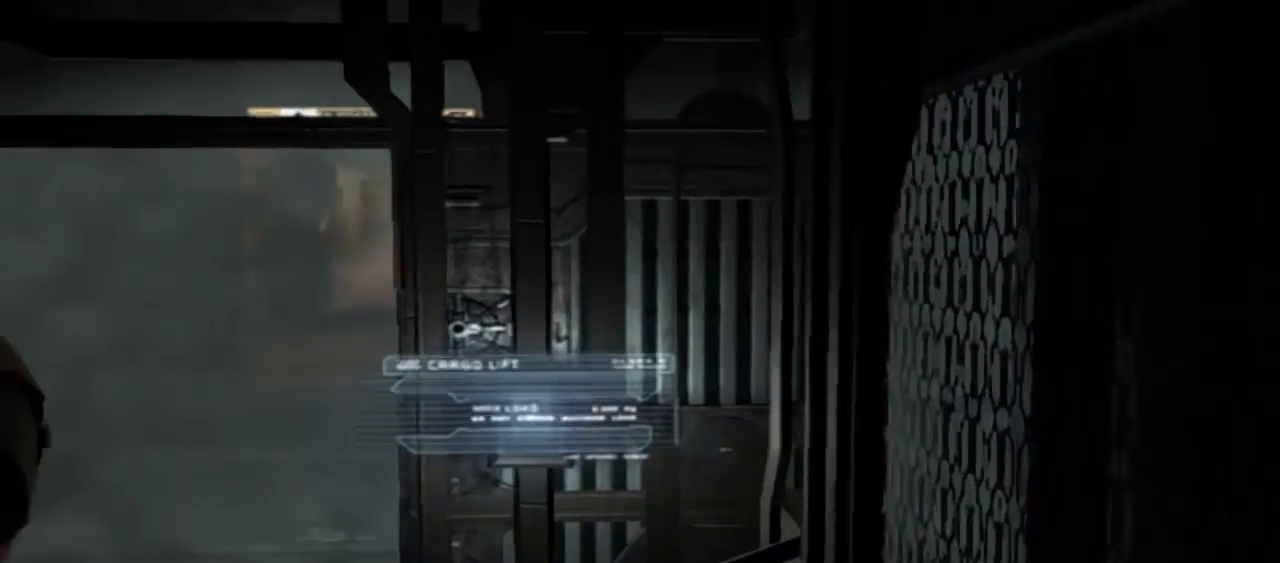
{"dt_ms": 500, "buttons": ["A"], "left_stick": "up", "right_stick": "center", "button_events": [[33, "A", "down"], [233, "A", "up"], [300, "A", "down"], [400, "A", "up"], [467, "A", "down"]]}
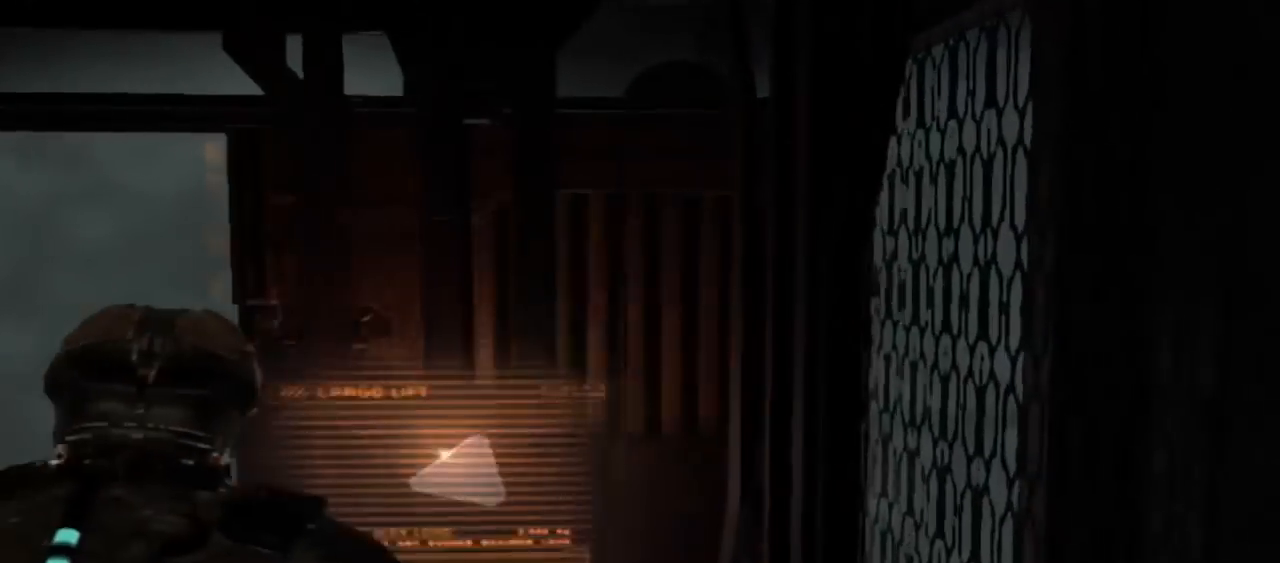
{"dt_ms": 500, "buttons": [], "left_stick": "center", "right_stick": "center", "button_events": [[100, "A", "up"]]}
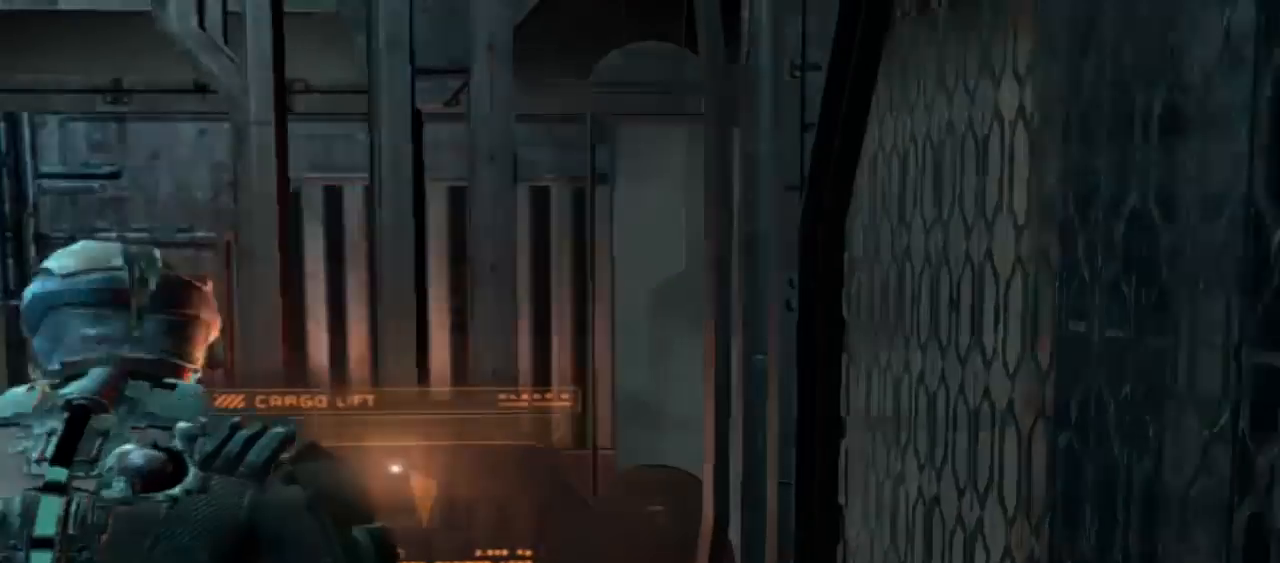
{"dt_ms": 1000, "buttons": [], "left_stick": "center", "right_stick": "center", "button_events": []}
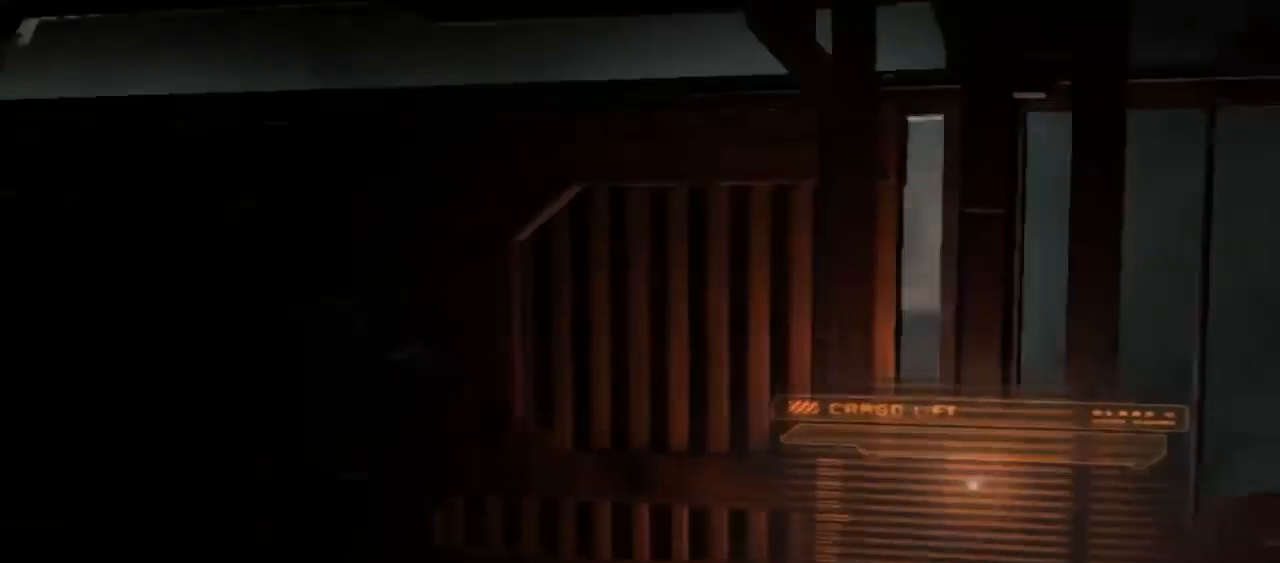
{"dt_ms": 500, "buttons": [], "left_stick": "up-left", "right_stick": "center", "button_events": []}
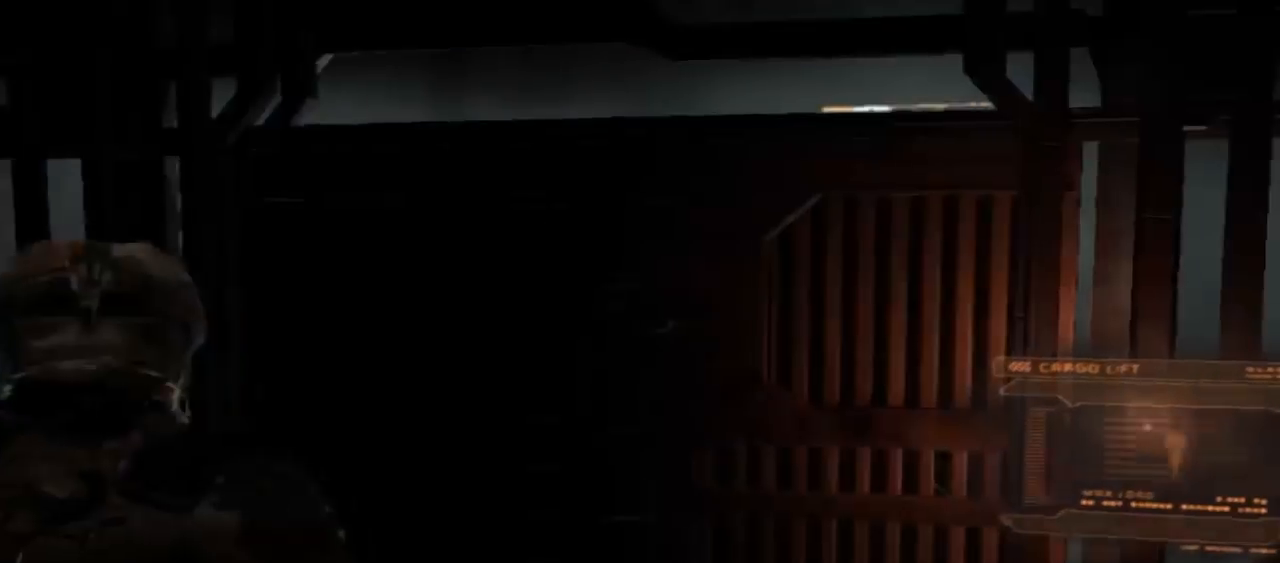
{"dt_ms": 500, "buttons": [], "left_stick": "center", "right_stick": "right", "button_events": []}
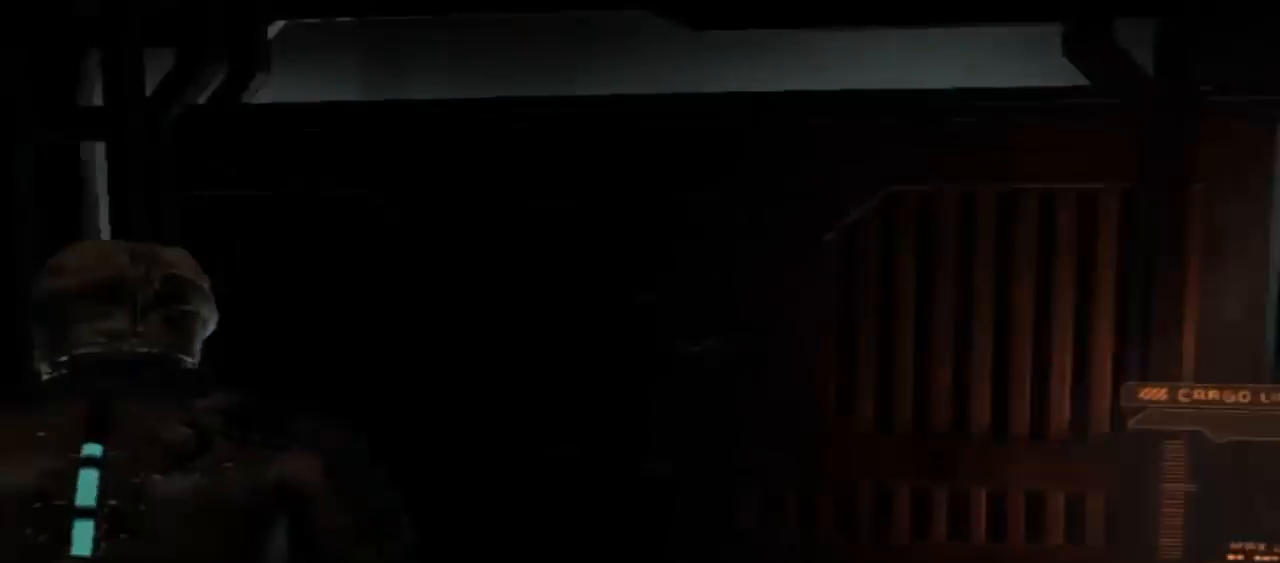
{"dt_ms": 500, "buttons": [], "left_stick": "center", "right_stick": "center", "button_events": []}
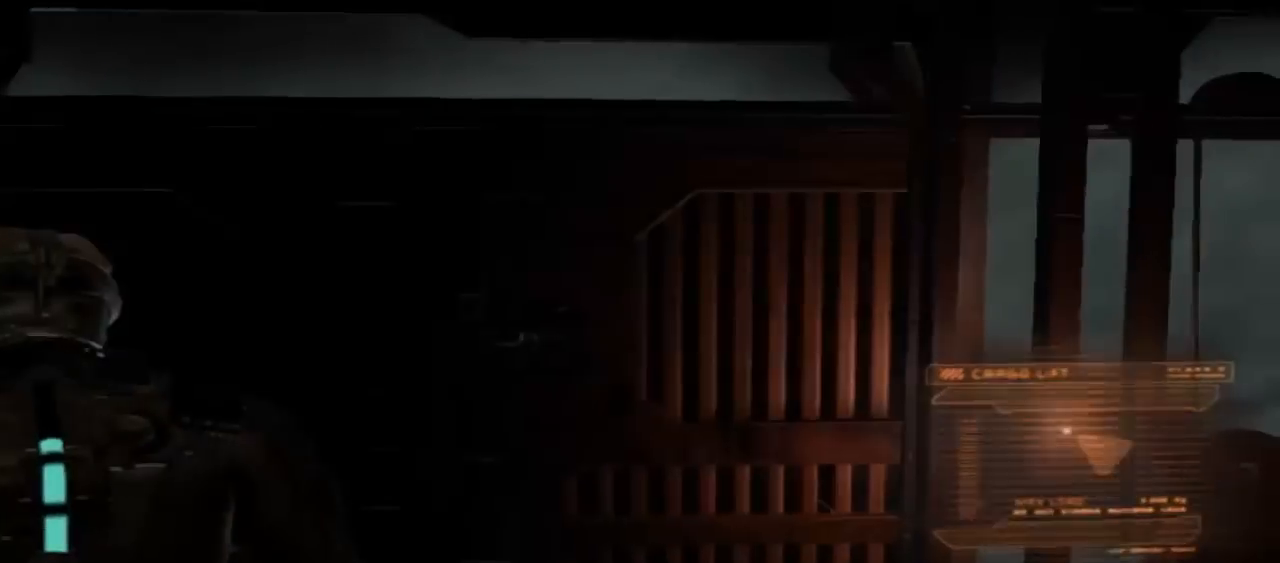
{"dt_ms": 500, "buttons": [], "left_stick": "center", "right_stick": "center", "button_events": []}
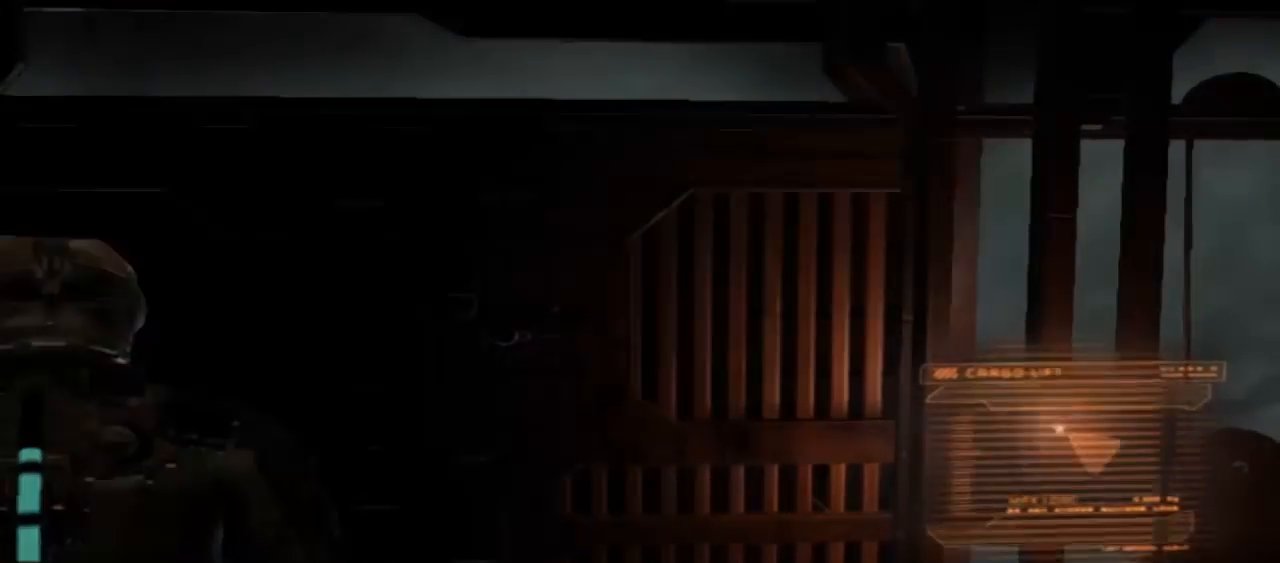
{"dt_ms": 500, "buttons": [], "left_stick": "center", "right_stick": "left", "button_events": []}
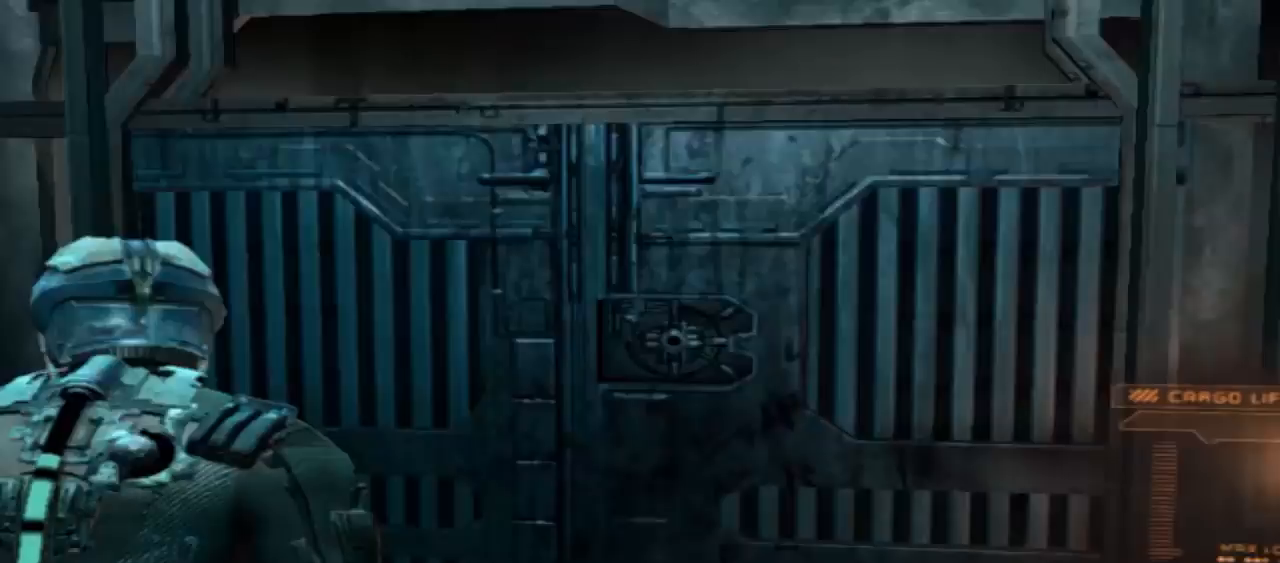
{"dt_ms": 500, "buttons": [], "left_stick": "center", "right_stick": "center", "button_events": []}
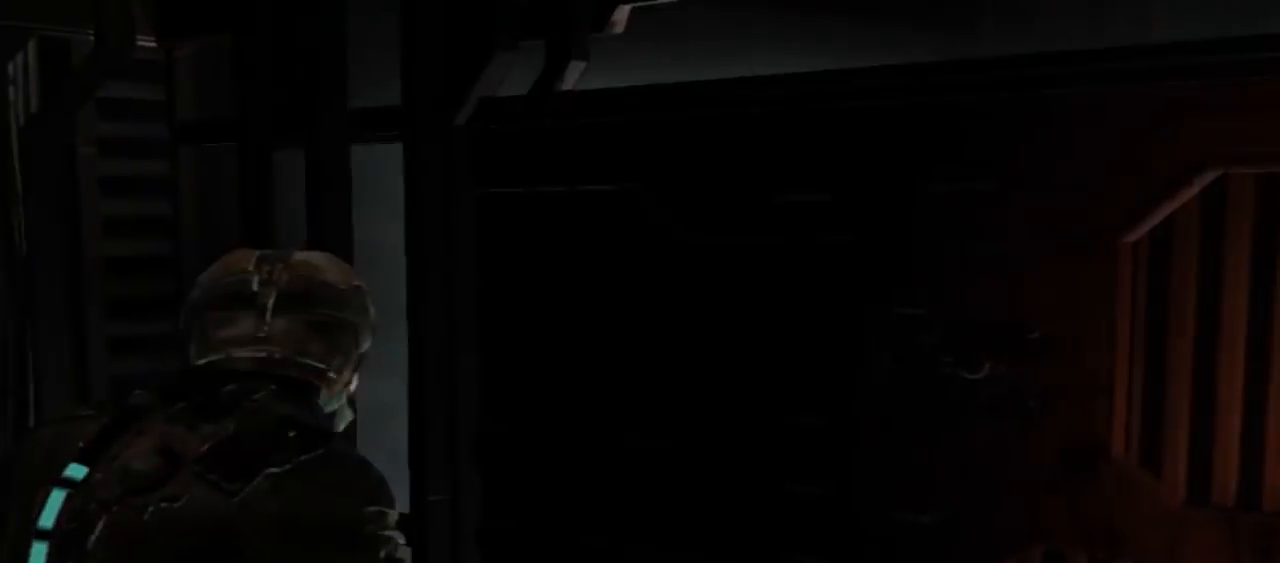
{"dt_ms": 500, "buttons": [], "left_stick": "center", "right_stick": "center", "button_events": []}
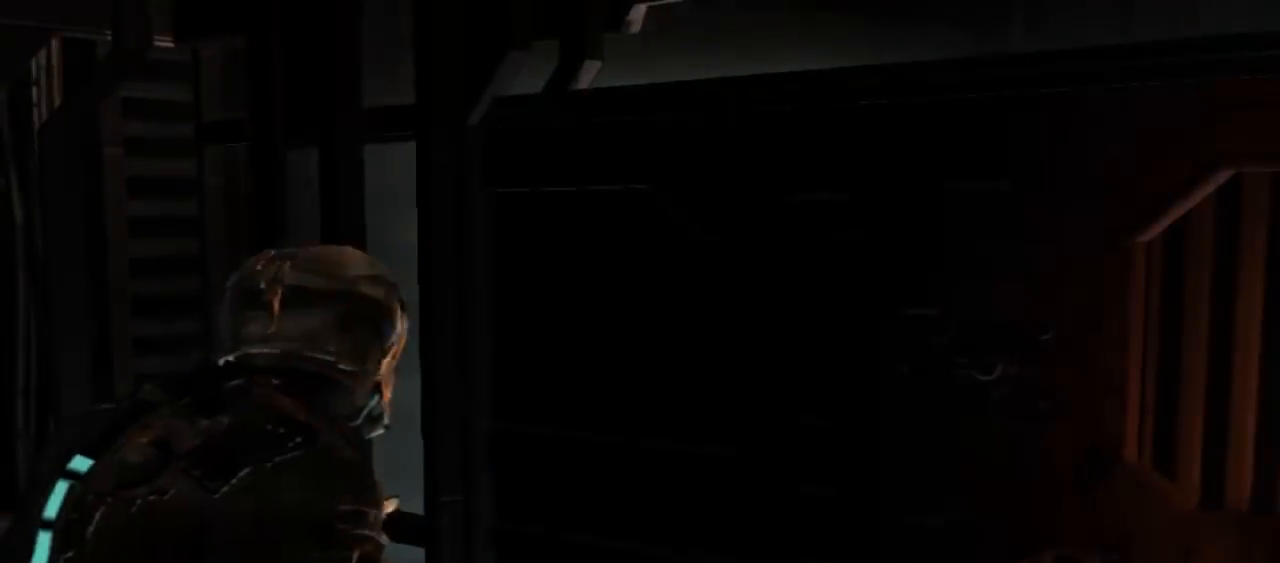
{"dt_ms": 500, "buttons": [], "left_stick": "center", "right_stick": "right", "button_events": []}
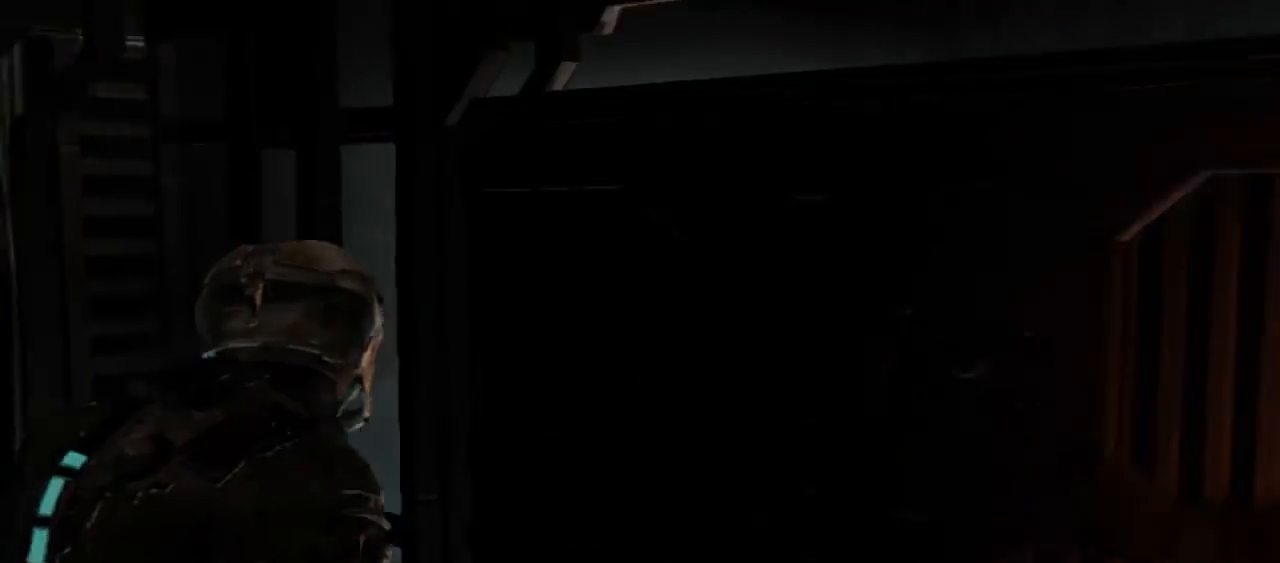
{"dt_ms": 500, "buttons": [], "left_stick": "center", "right_stick": "center", "button_events": []}
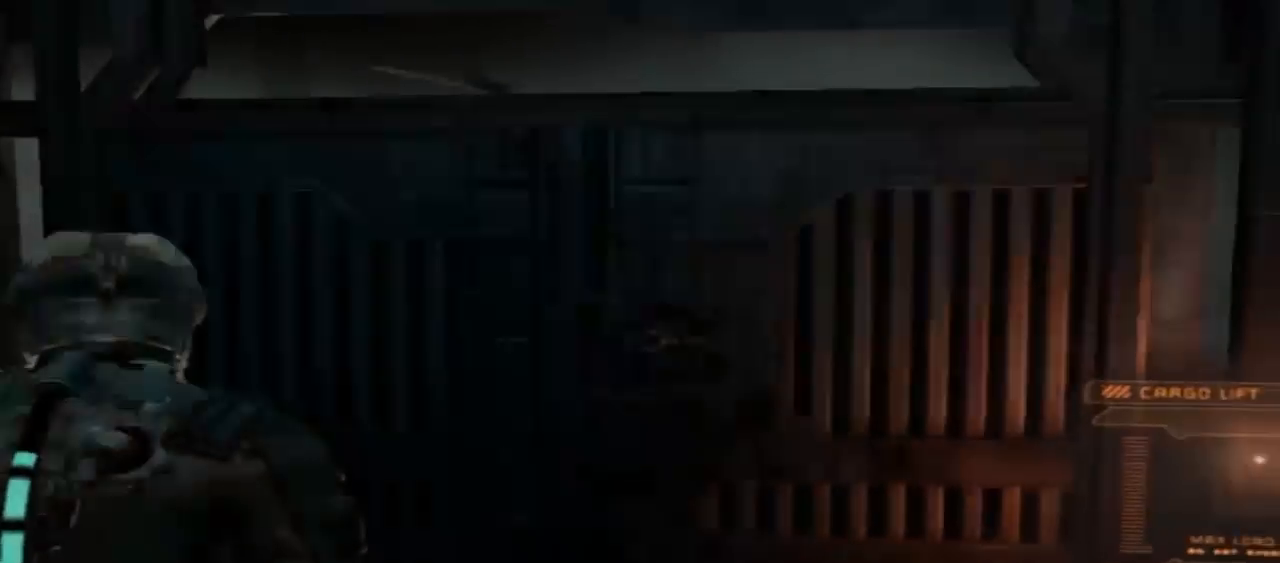
{"dt_ms": 500, "buttons": [], "left_stick": "center", "right_stick": "center", "button_events": []}
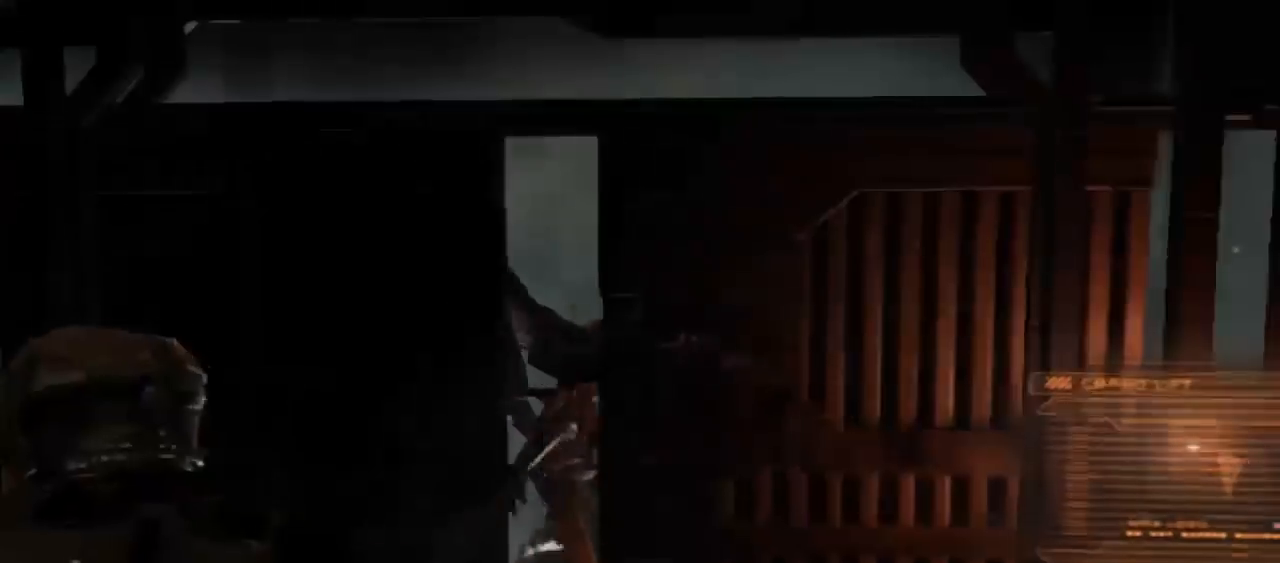
{"dt_ms": 500, "buttons": [], "left_stick": "left", "right_stick": "center", "button_events": []}
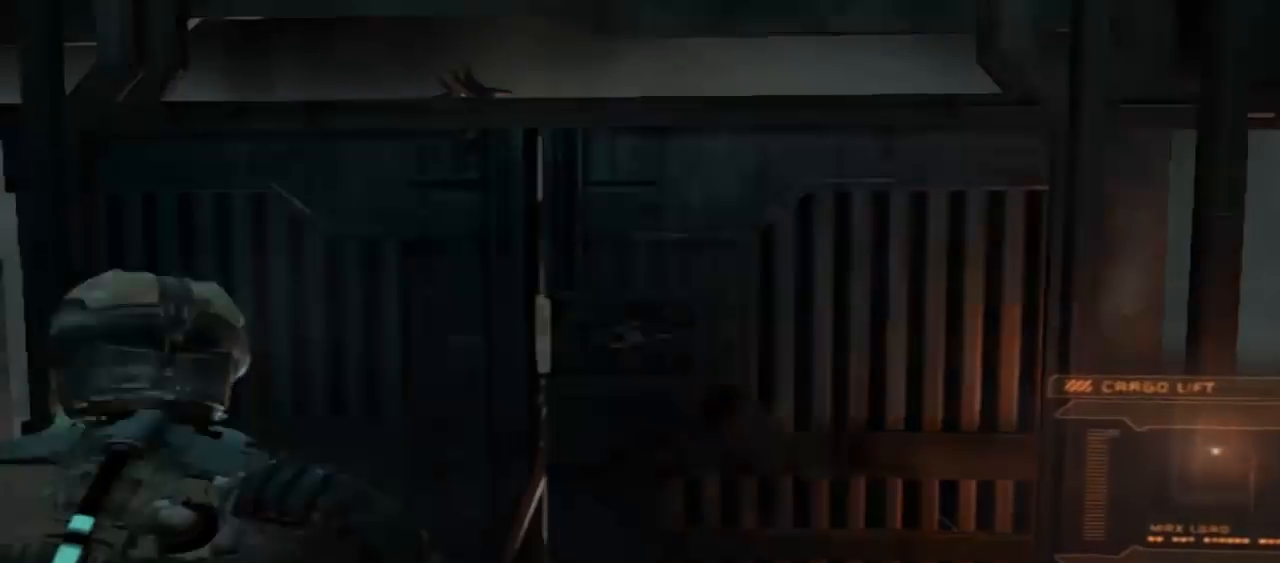
{"dt_ms": 500, "buttons": [], "left_stick": "center", "right_stick": "center", "button_events": []}
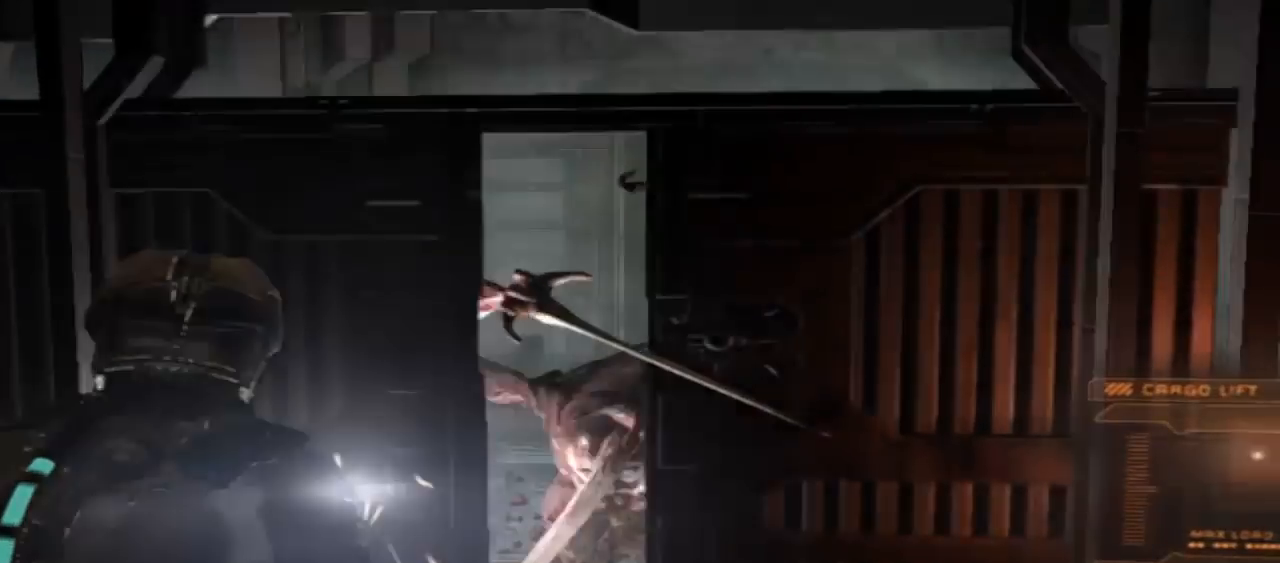
{"dt_ms": 500, "buttons": [], "left_stick": "center", "right_stick": "center", "button_events": []}
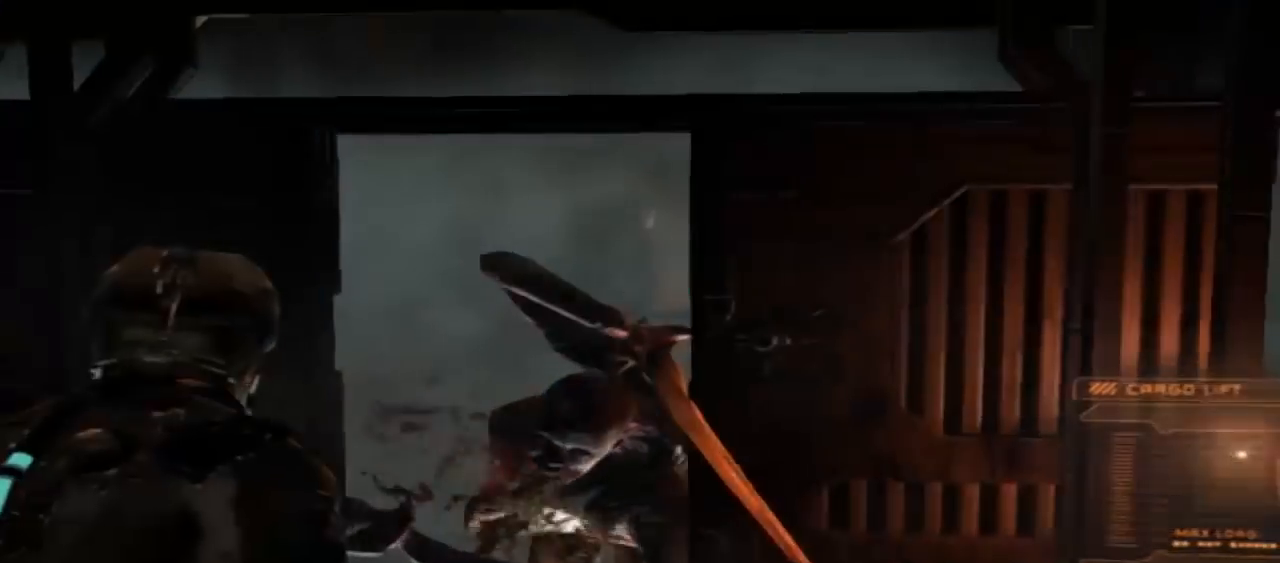
{"dt_ms": 500, "buttons": [], "left_stick": "up-right", "right_stick": "center", "button_events": []}
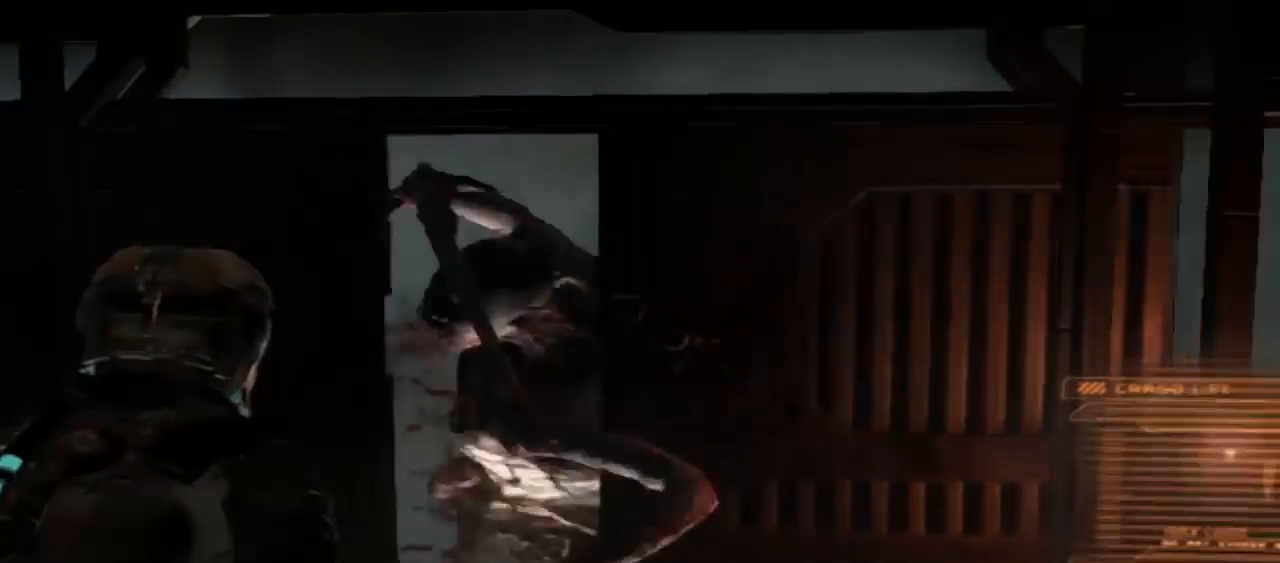
{"dt_ms": 500, "buttons": [], "left_stick": "down", "right_stick": "center", "button_events": []}
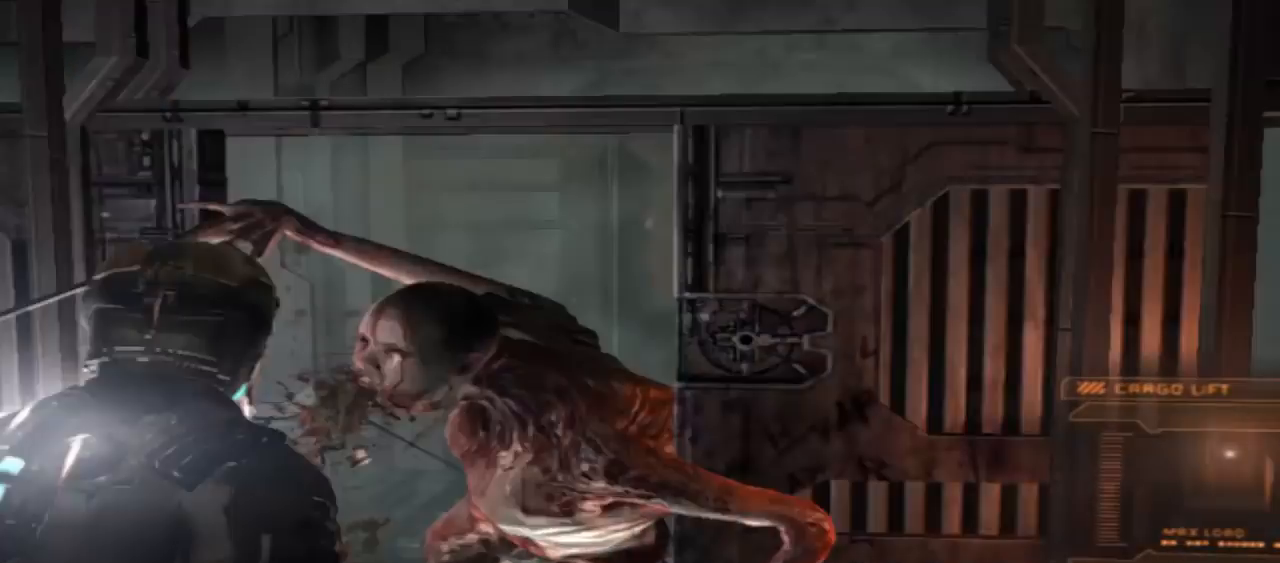
{"dt_ms": 500, "buttons": [], "left_stick": "down-left", "right_stick": "center", "button_events": []}
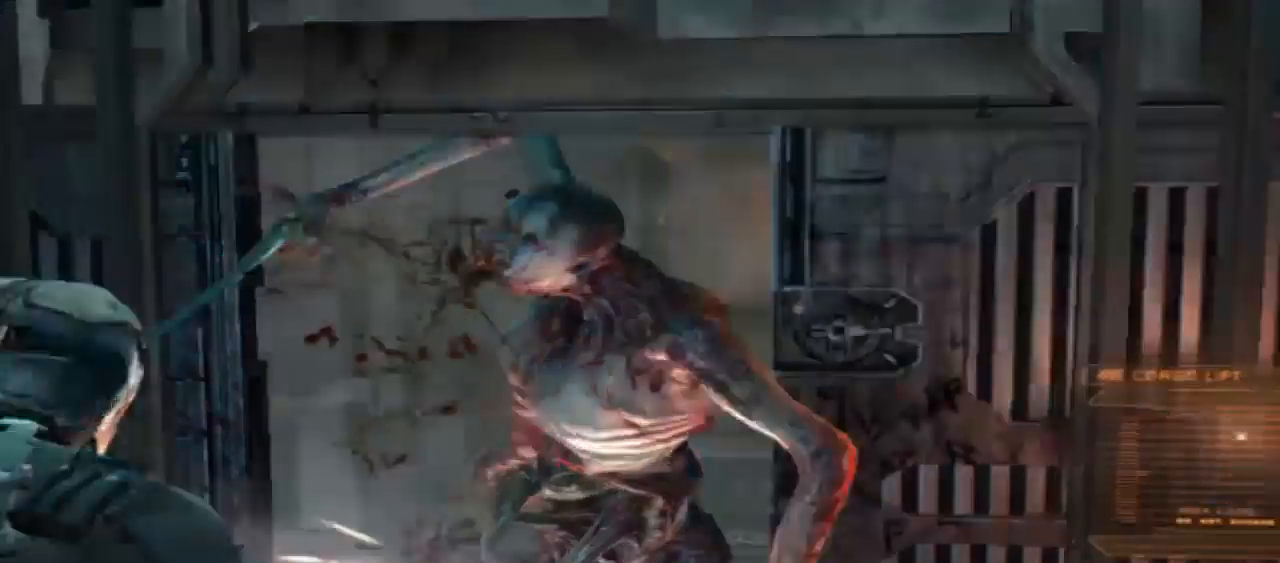
{"dt_ms": 1000, "buttons": [], "left_stick": "down-right", "right_stick": "center"}
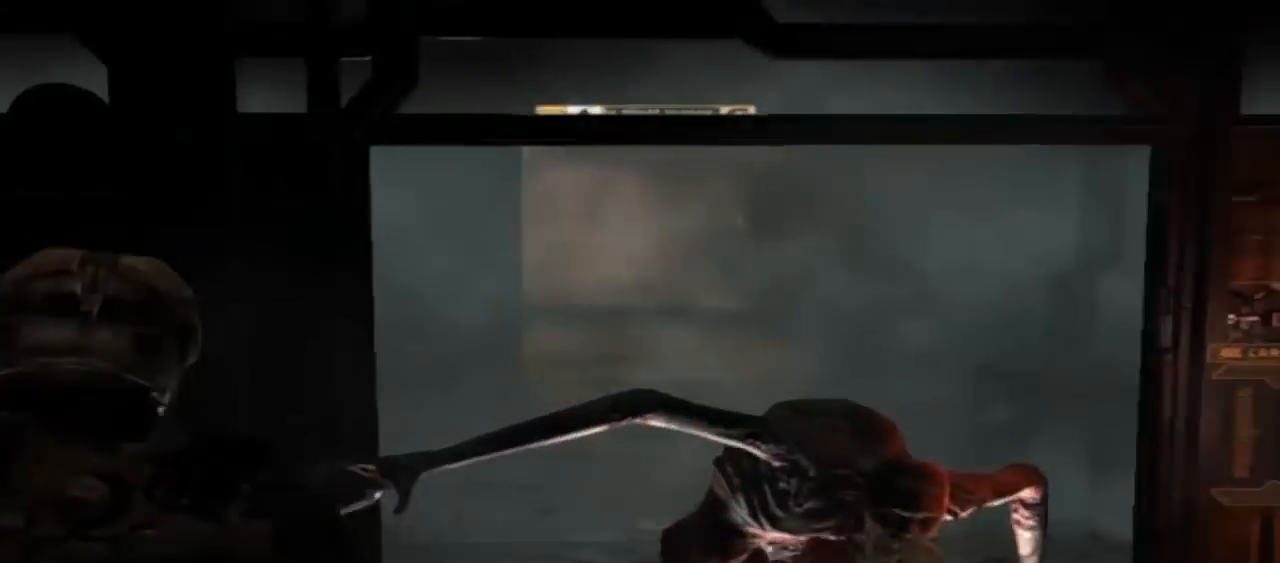
{"dt_ms": 500, "buttons": [], "left_stick": "down-right", "right_stick": "right", "button_events": []}
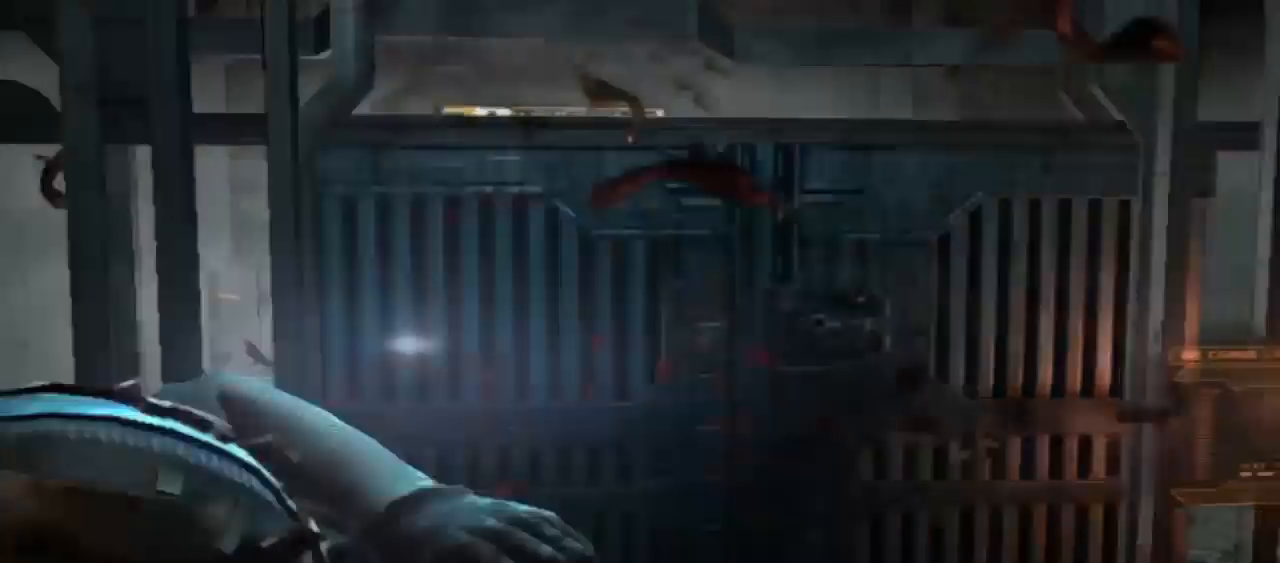
{"dt_ms": 500, "buttons": [], "left_stick": "center", "right_stick": "center", "button_events": []}
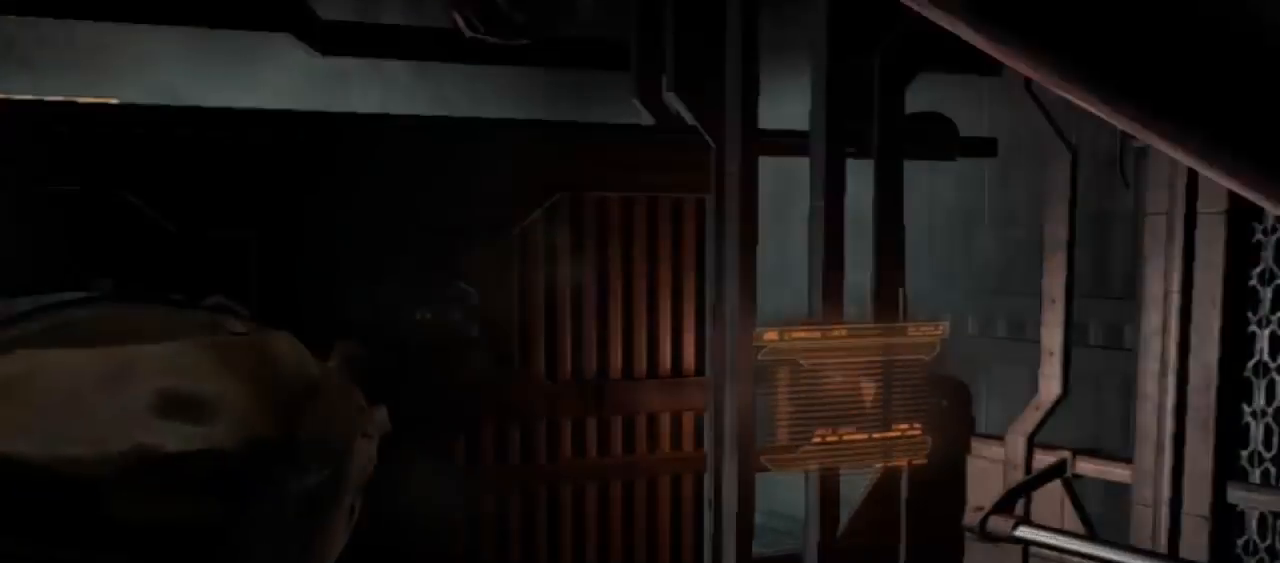
{"dt_ms": 1000, "buttons": [], "left_stick": "down", "right_stick": "down-right"}
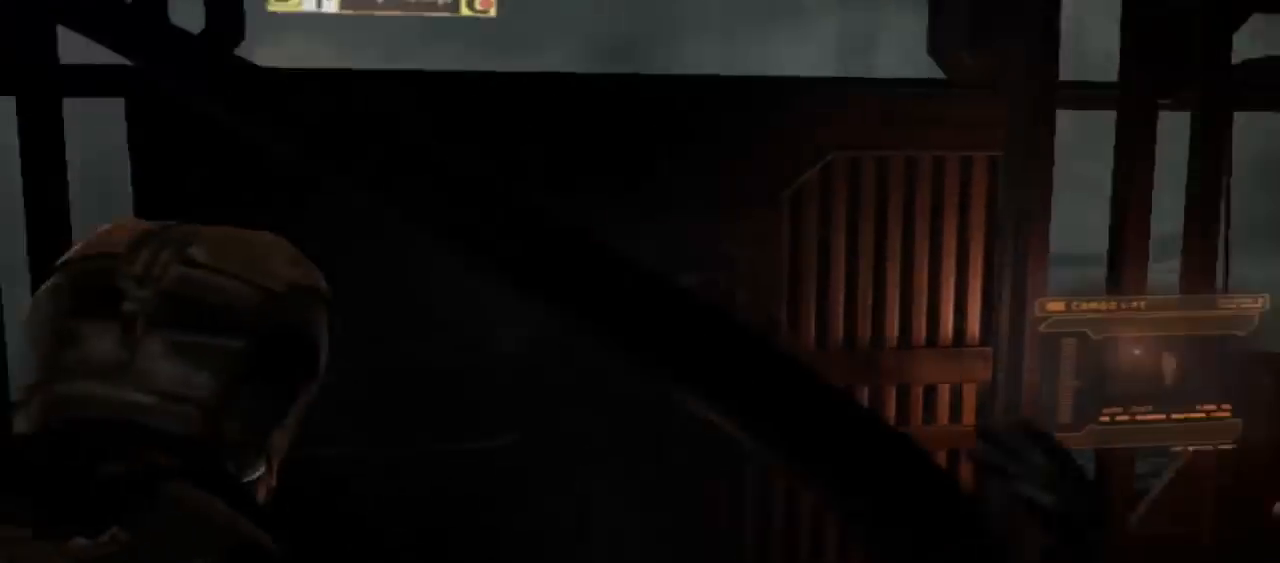
{"dt_ms": 500, "buttons": [], "left_stick": "center", "right_stick": "center", "button_events": []}
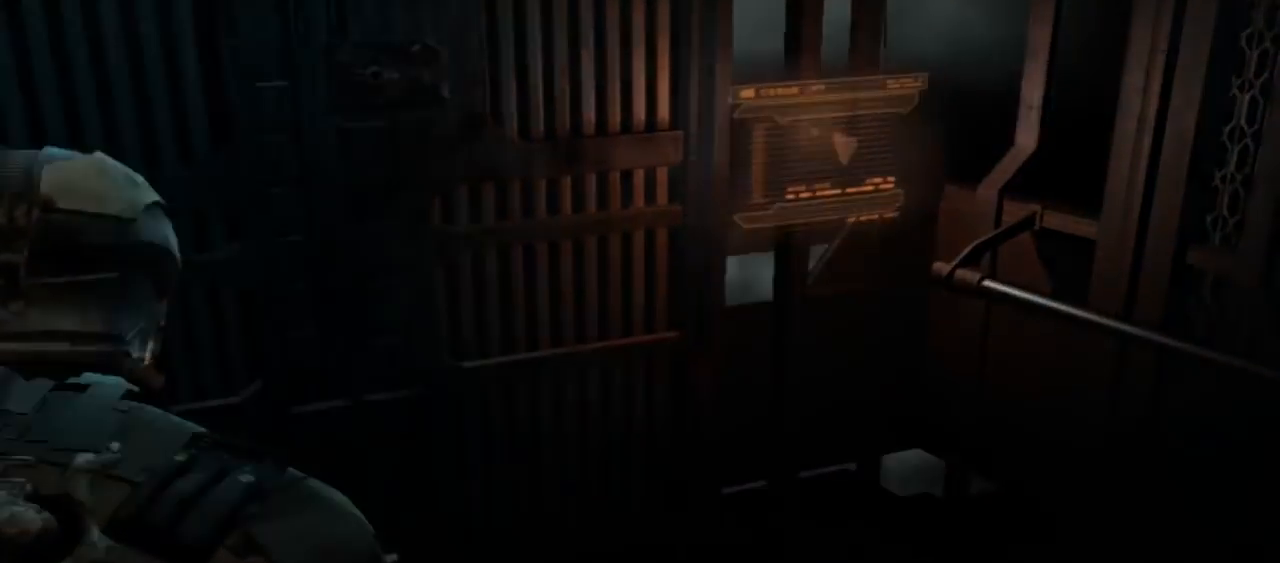
{"dt_ms": 500, "buttons": [], "left_stick": "up-right", "right_stick": "down-left", "button_events": []}
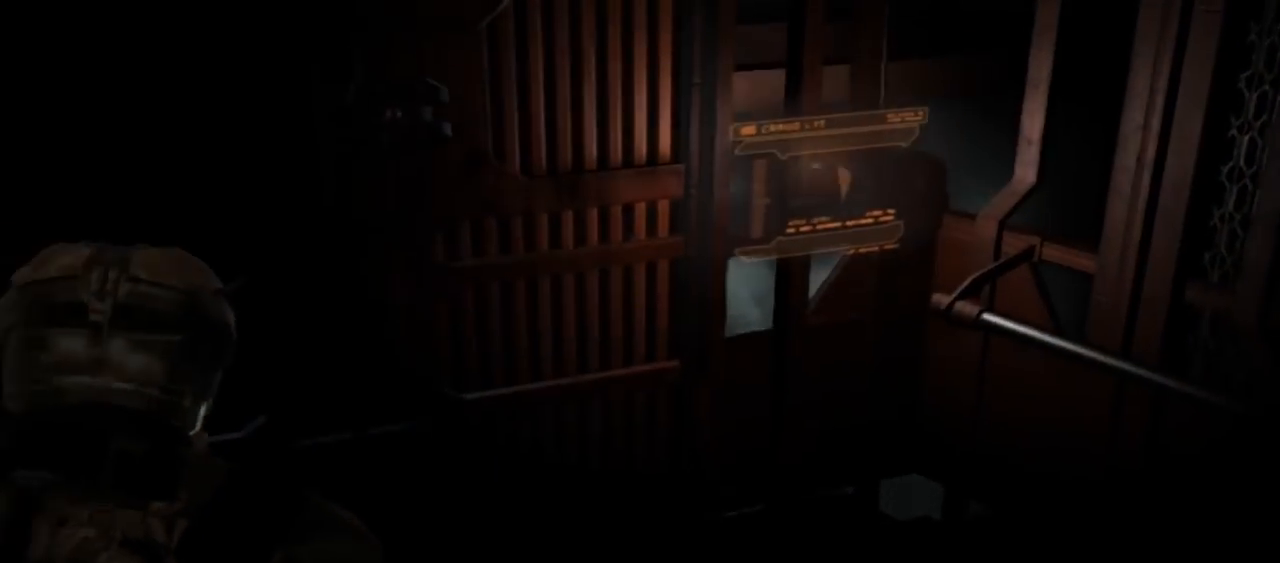
{"dt_ms": 500, "buttons": [], "left_stick": "center", "right_stick": "down", "button_events": []}
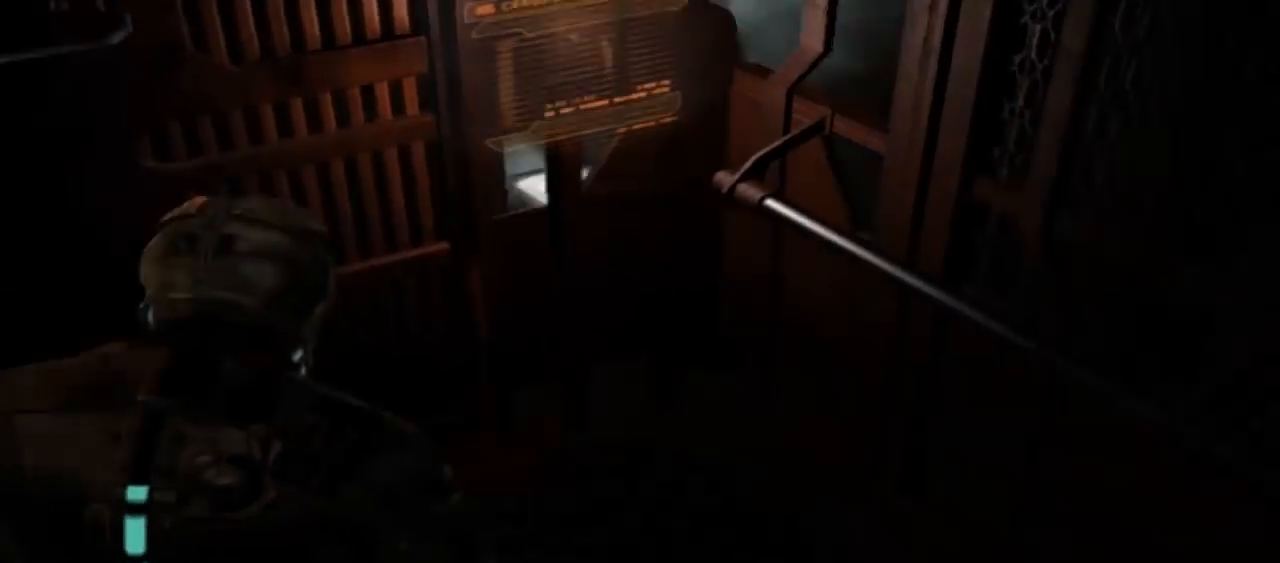
{"dt_ms": 500, "buttons": [], "left_stick": "center", "right_stick": "center", "button_events": []}